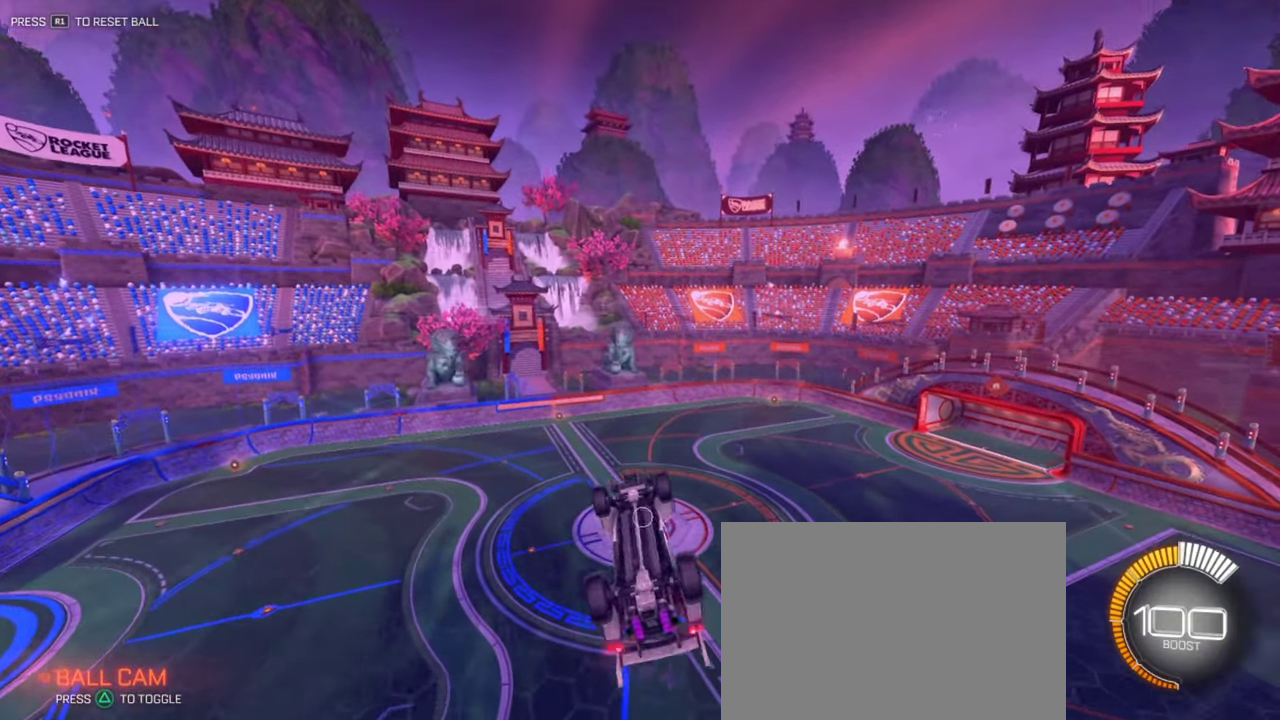
Gameplay with a controller (PlayStation layout); each line is a JSON object with the inputs held at the frame after it (dt_ms = milliseconds from this image to that frame). "events" lists button and stick changes between this image and that frame as [ms after this image, input, new state], when the widget could be followed in between.
{"dt_ms": 500, "buttons": [], "left_stick": "center", "right_stick": "center"}
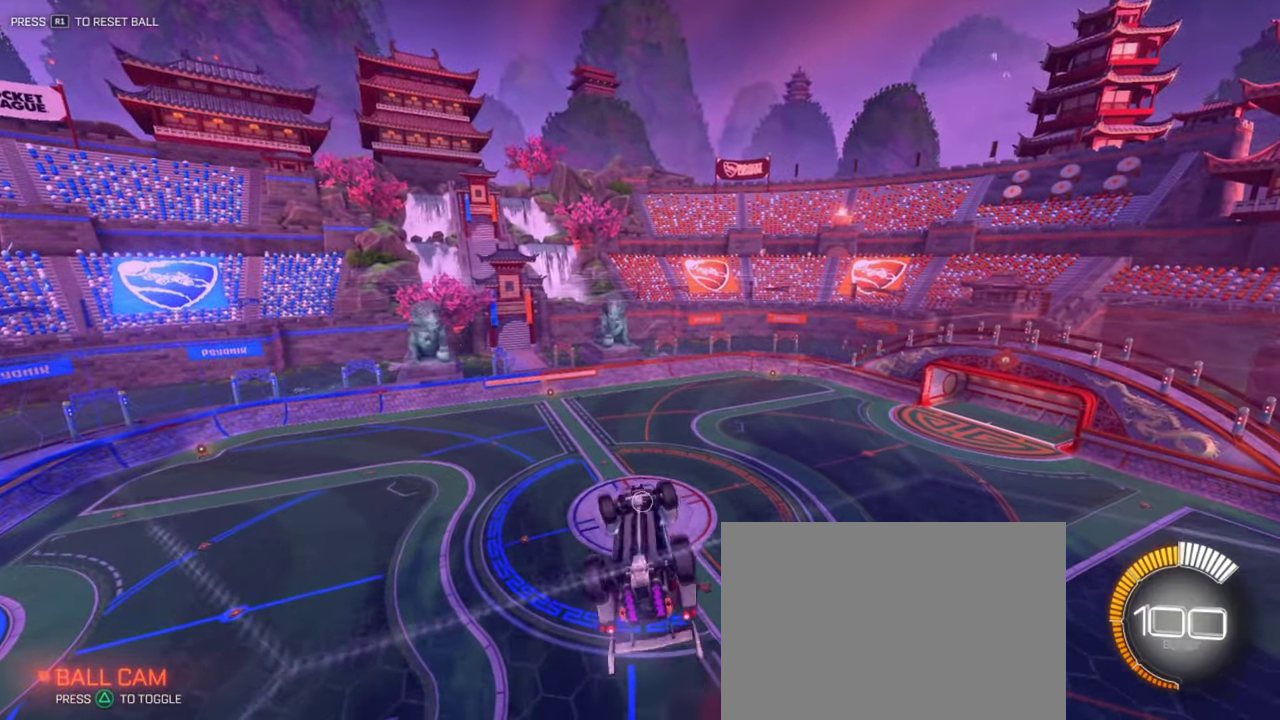
{"dt_ms": 501, "buttons": [], "left_stick": "up", "right_stick": "center", "events": [[150, "left_stick", "right"], [184, "SQUARE", "down"], [317, "SQUARE", "up"], [317, "left_stick", "up-right"], [384, "left_stick", "up"]]}
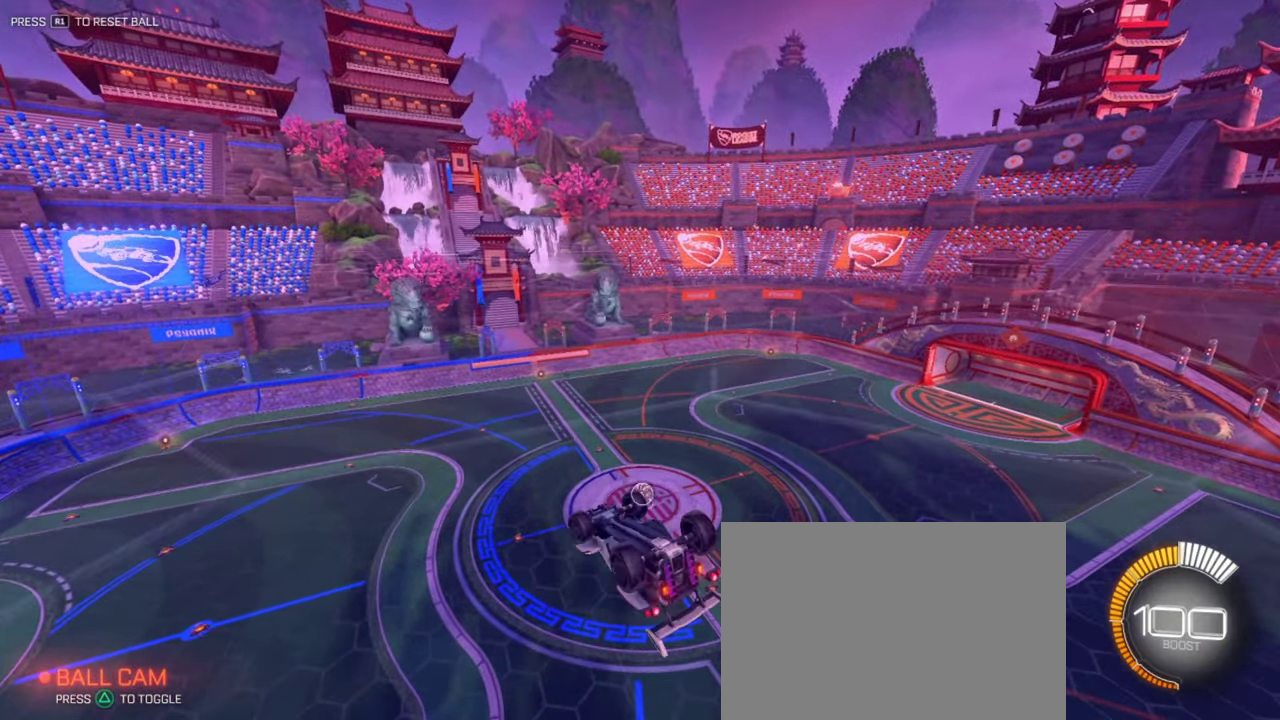
{"dt_ms": 300, "buttons": [], "left_stick": "up", "right_stick": "center", "events": []}
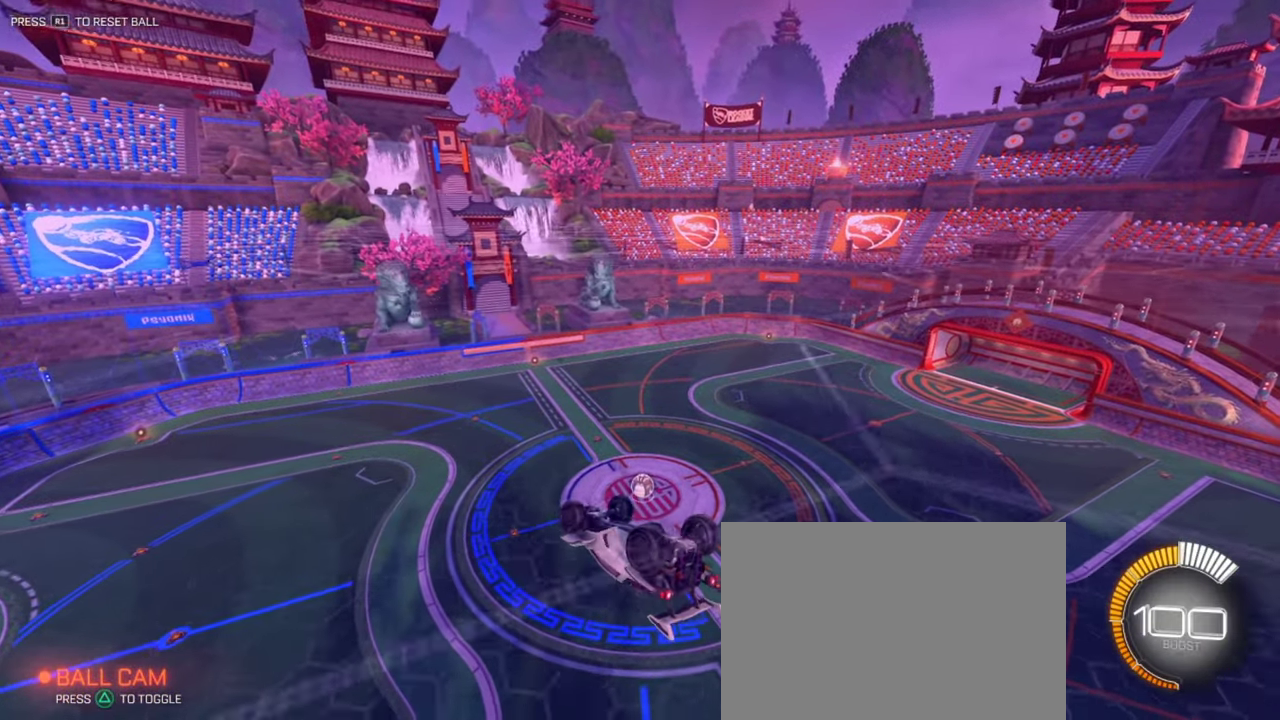
{"dt_ms": 801, "buttons": ["L1"], "left_stick": "center", "right_stick": "center", "events": [[300, "left_stick", "center"], [384, "L1", "down"], [601, "left_stick", "down"], [784, "left_stick", "center"]]}
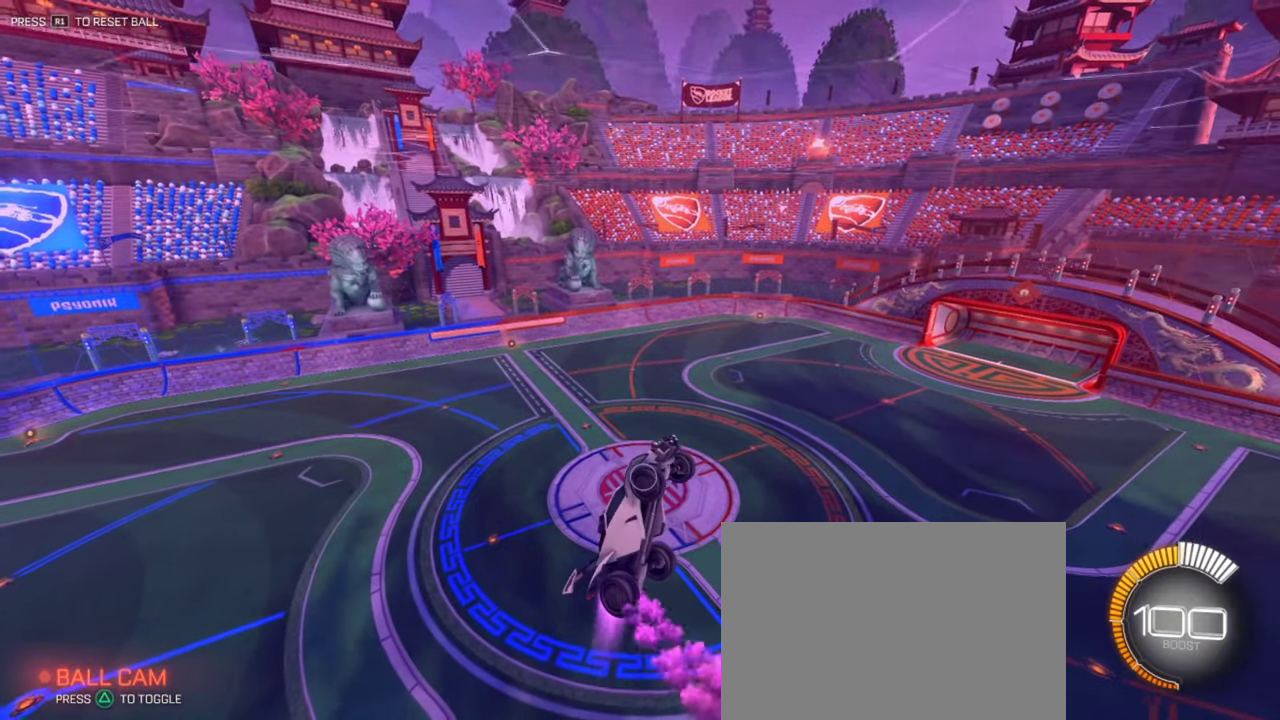
{"dt_ms": 400, "buttons": ["L1"], "left_stick": "center", "right_stick": "center", "events": []}
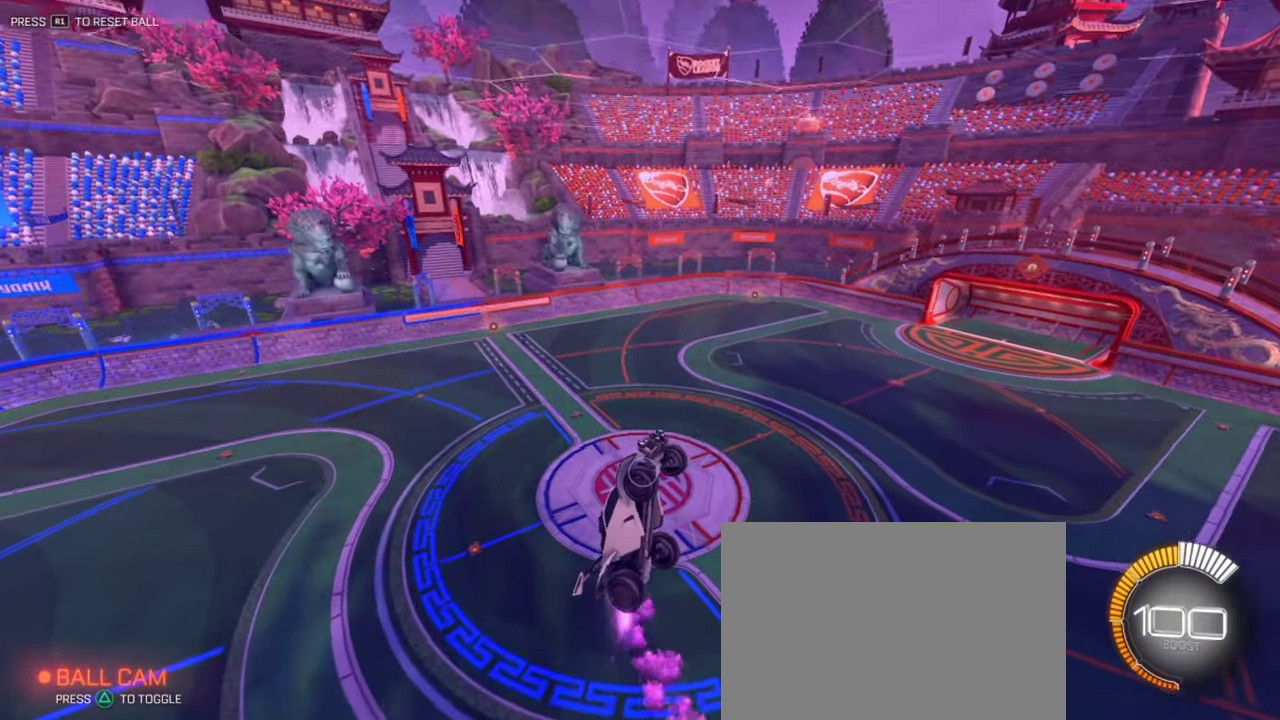
{"dt_ms": 501, "buttons": ["L1"], "left_stick": "center", "right_stick": "center", "events": [[217, "left_stick", "up-left"], [351, "left_stick", "center"]]}
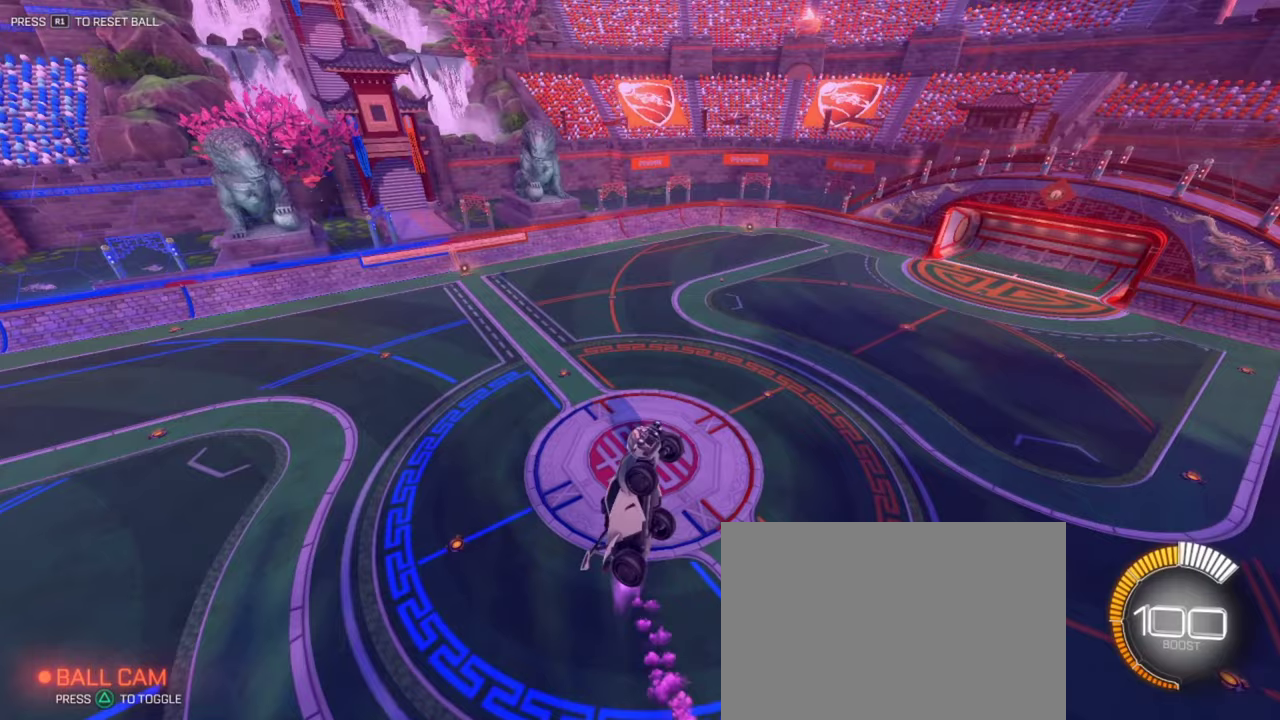
{"dt_ms": 501, "buttons": ["L1"], "left_stick": "center", "right_stick": "center", "events": [[167, "right_stick", "up"], [217, "left_stick", "down"], [334, "left_stick", "down-right"], [434, "left_stick", "center"], [484, "right_stick", "center"]]}
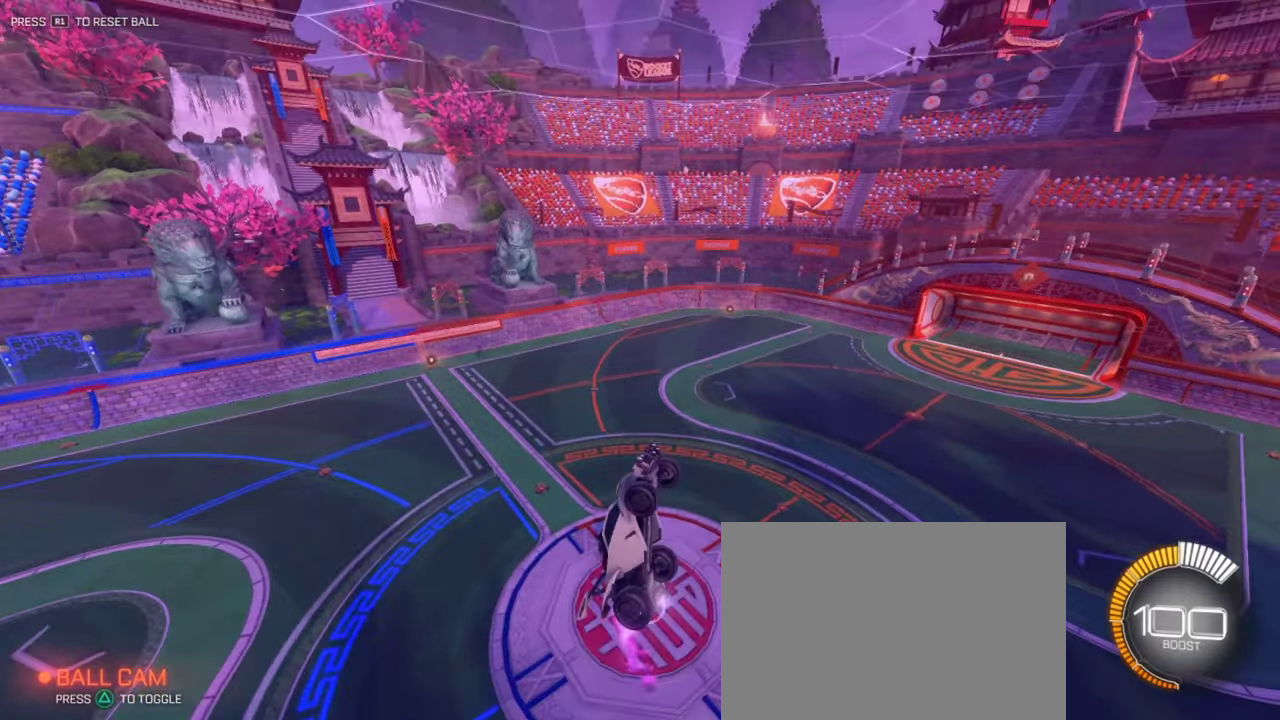
{"dt_ms": 300, "buttons": ["L1"], "left_stick": "up-left", "right_stick": "center", "events": [[200, "left_stick", "up"], [283, "left_stick", "up-left"]]}
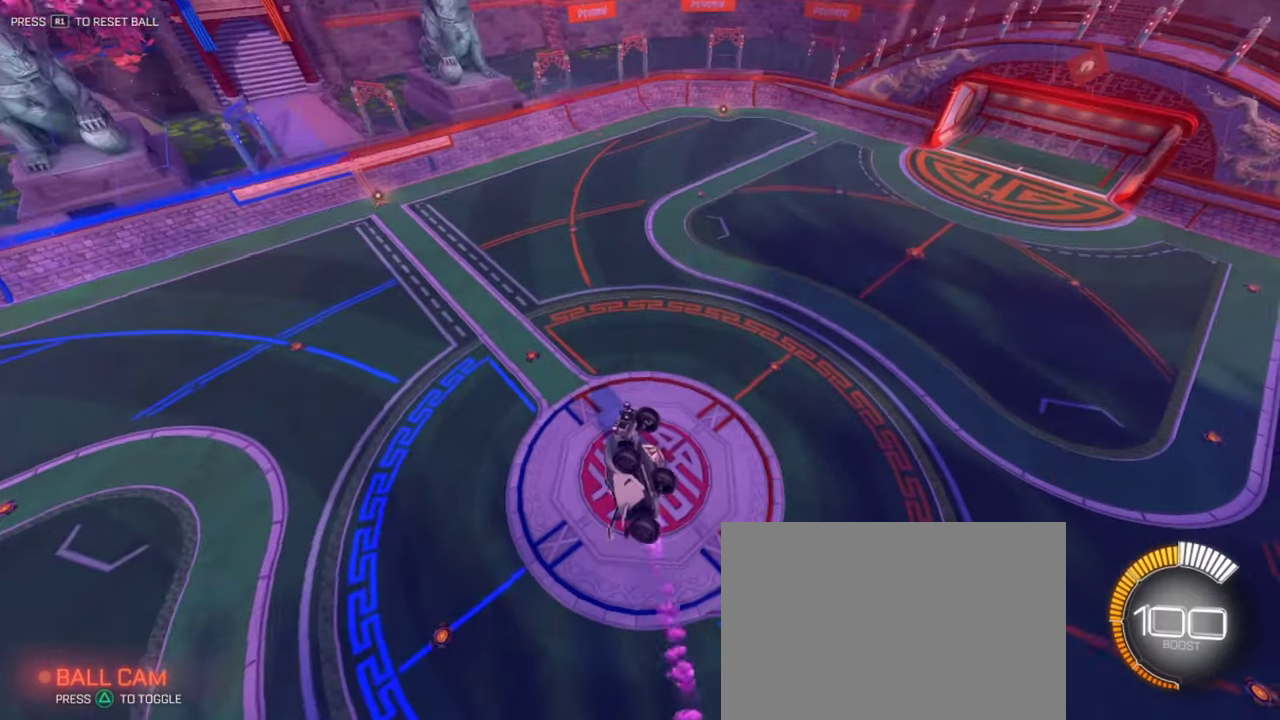
{"dt_ms": 801, "buttons": ["L1"], "left_stick": "down-right", "right_stick": "center", "events": [[67, "left_stick", "center"], [250, "left_stick", "down"], [300, "left_stick", "down-right"], [350, "left_stick", "center"], [617, "left_stick", "down-right"]]}
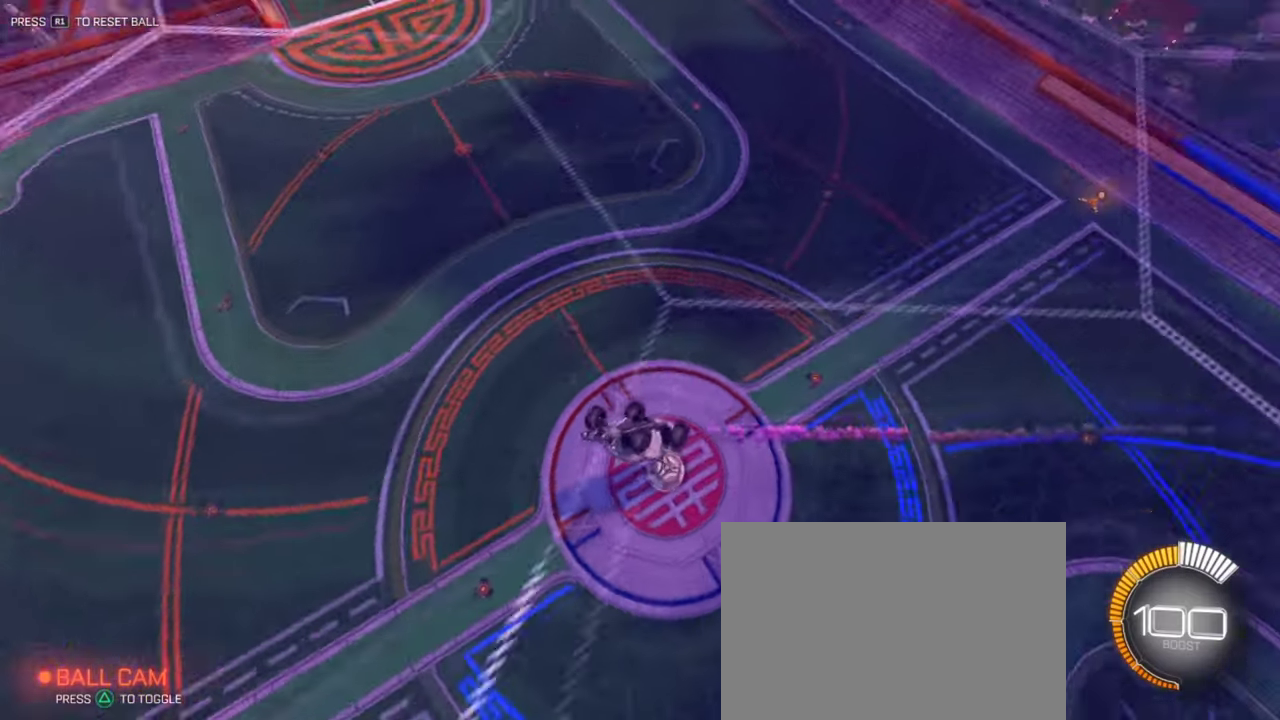
{"dt_ms": 400, "buttons": [], "left_stick": "up", "right_stick": "center", "events": [[83, "left_stick", "center"], [216, "L1", "up"], [233, "left_stick", "up"]]}
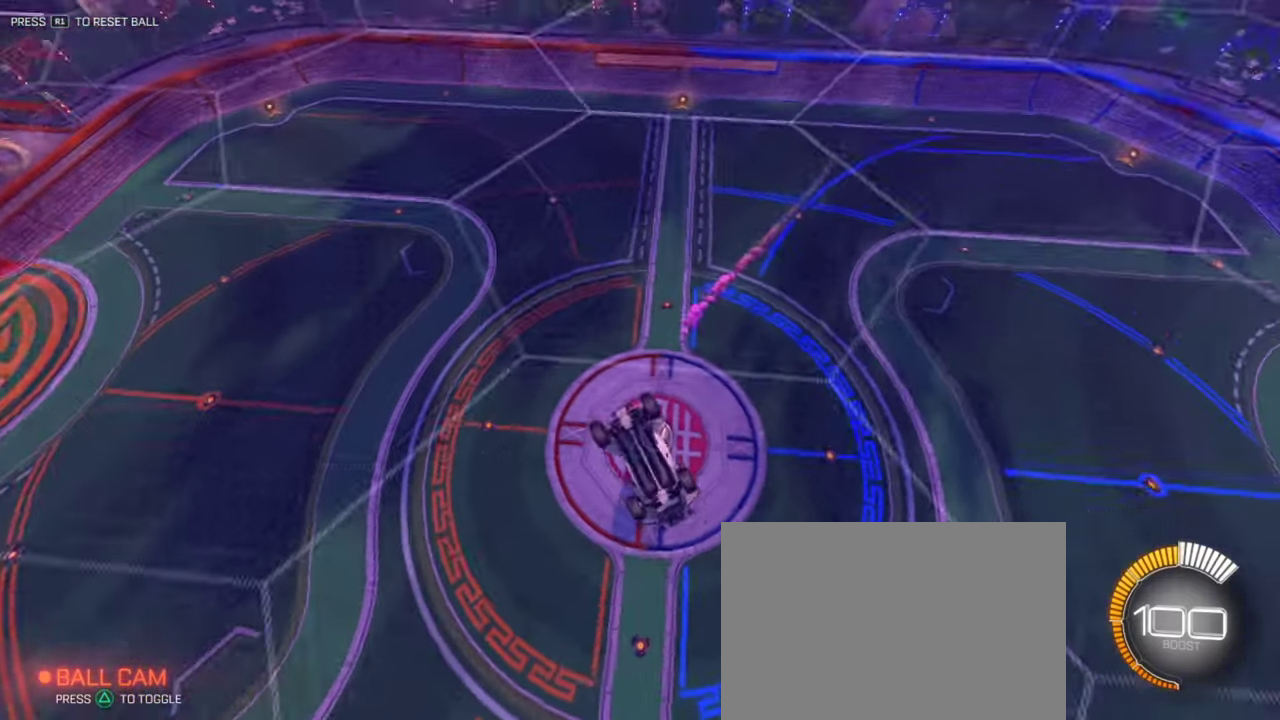
{"dt_ms": 501, "buttons": [], "left_stick": "up", "right_stick": "center", "events": [[100, "left_stick", "center"], [400, "left_stick", "up"]]}
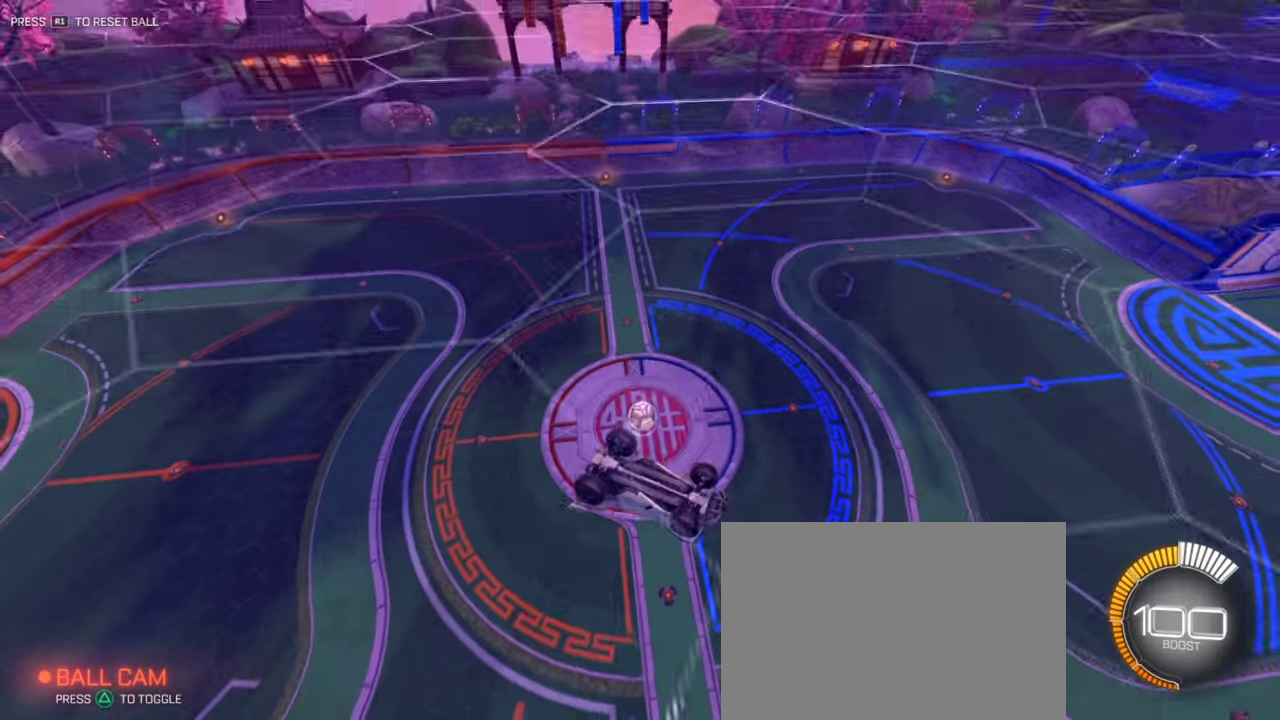
{"dt_ms": 500, "buttons": ["L1"], "left_stick": "down", "right_stick": "center", "events": [[33, "CROSS", "down"], [116, "left_stick", "down-right"], [166, "L1", "down"], [166, "left_stick", "down"], [183, "CROSS", "up"]]}